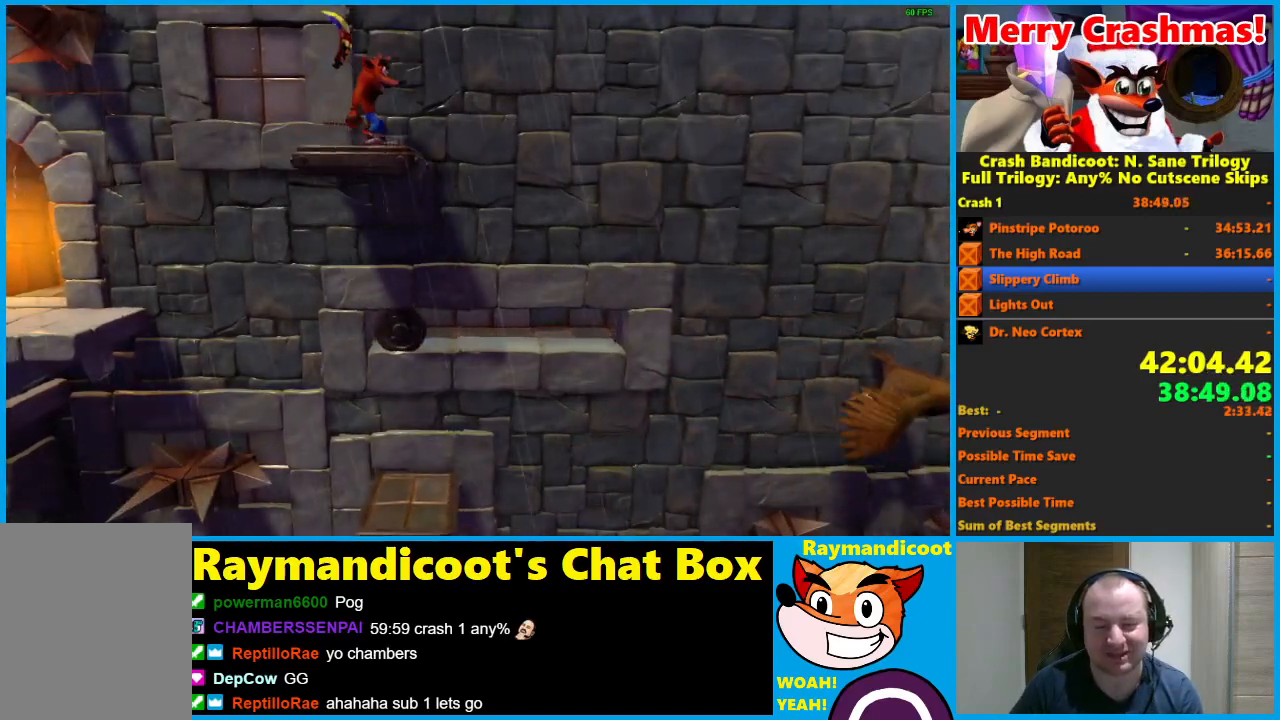
Gameplay with a controller (Xbox layout); each line is a JSON object with the inputs held at the frame after it. "events" lists button and stick changes between this image and that frame as [ms after this image, input, new state], when the widget could be followed in between.
{"buttons": [], "left_stick": "center", "right_stick": "center", "events": []}
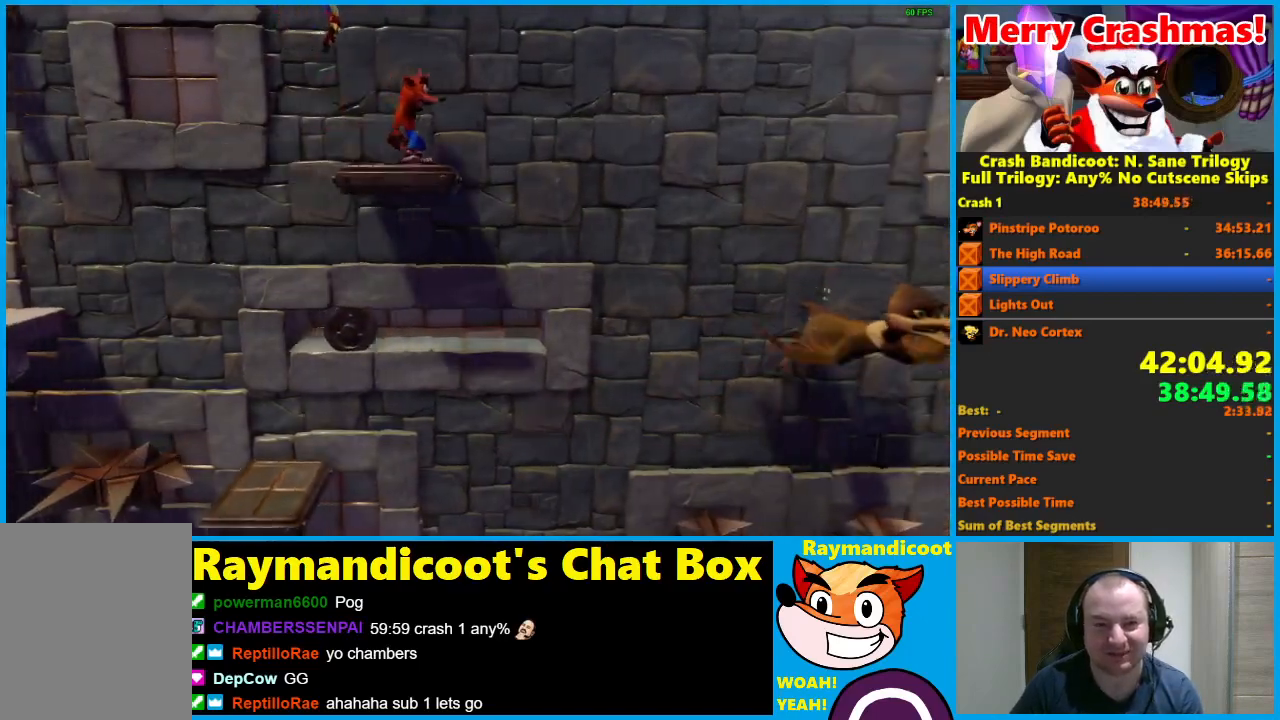
{"buttons": ["A", "DPAD_RIGHT"], "left_stick": "center", "right_stick": "center", "events": [[117, "DPAD_RIGHT", "down"], [117, "X", "down"], [250, "X", "up"], [433, "A", "down"]]}
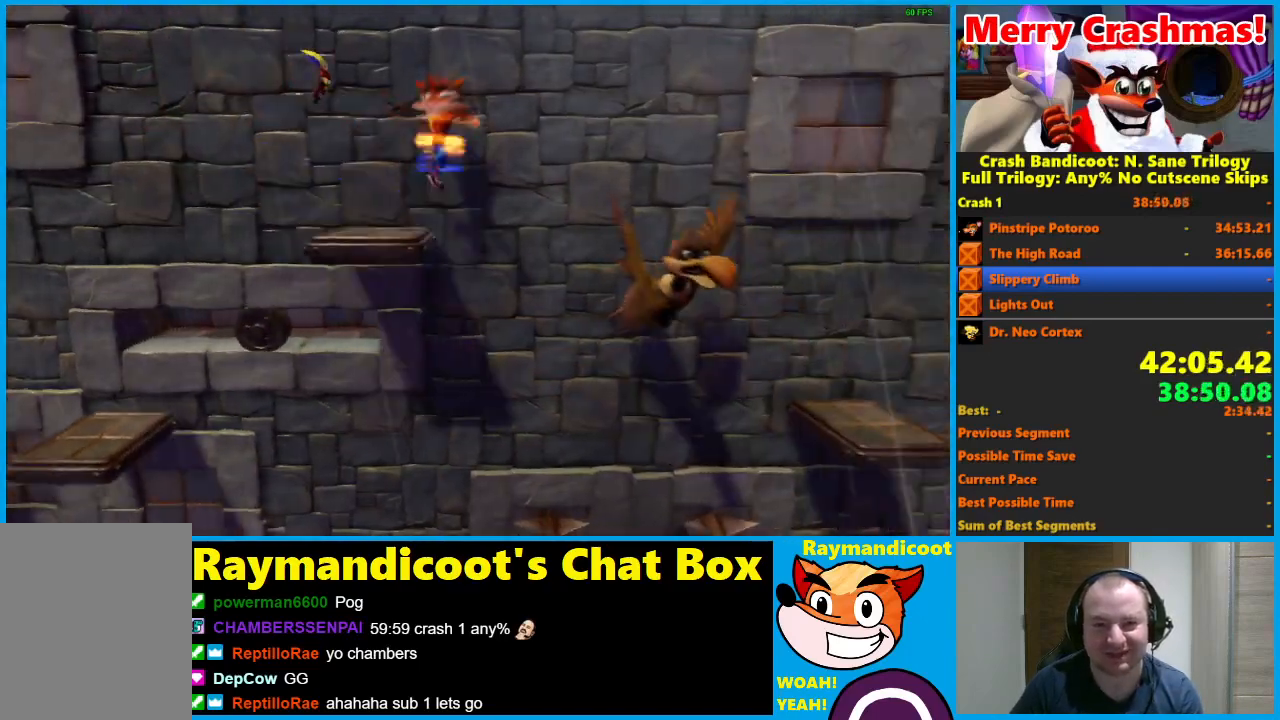
{"buttons": ["A", "DPAD_RIGHT"], "left_stick": "center", "right_stick": "center", "events": [[267, "A", "up"], [367, "A", "down"]]}
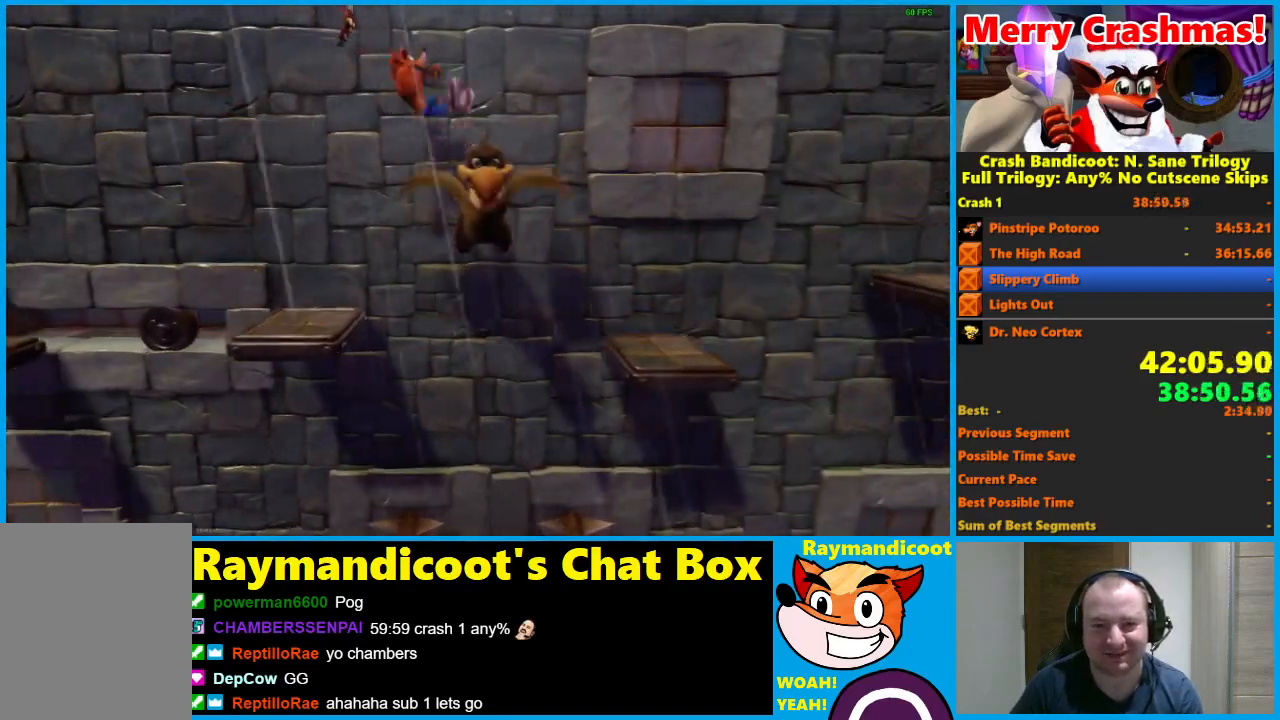
{"buttons": ["A", "DPAD_RIGHT"], "left_stick": "center", "right_stick": "center", "events": []}
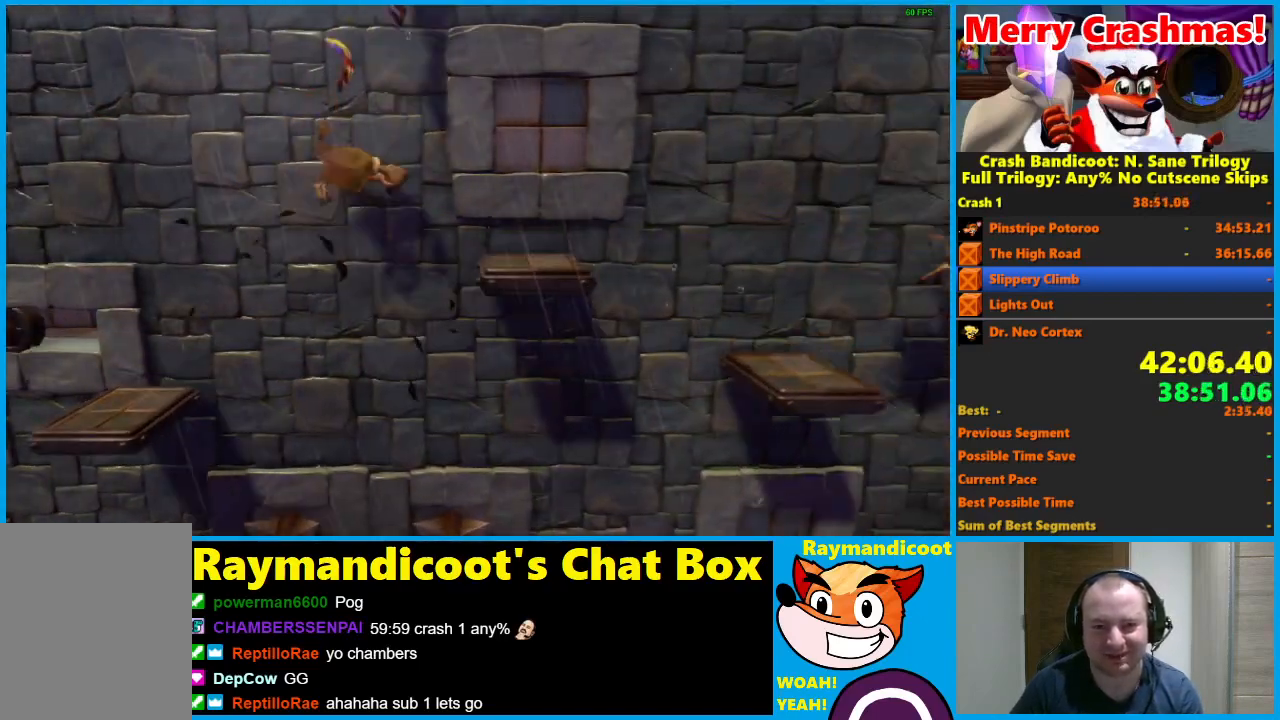
{"buttons": ["A"], "left_stick": "center", "right_stick": "center", "events": [[450, "DPAD_RIGHT", "up"]]}
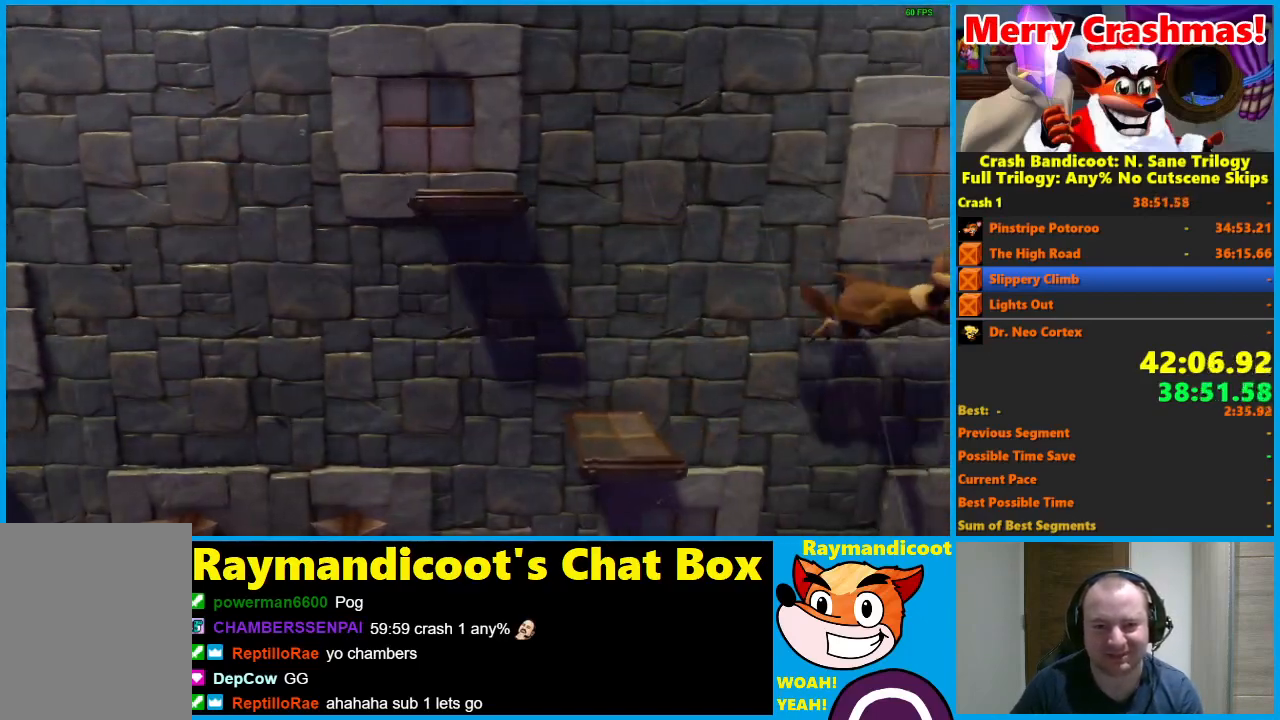
{"buttons": [], "left_stick": "center", "right_stick": "center", "events": [[33, "A", "up"], [183, "DPAD_RIGHT", "down"], [483, "DPAD_RIGHT", "up"]]}
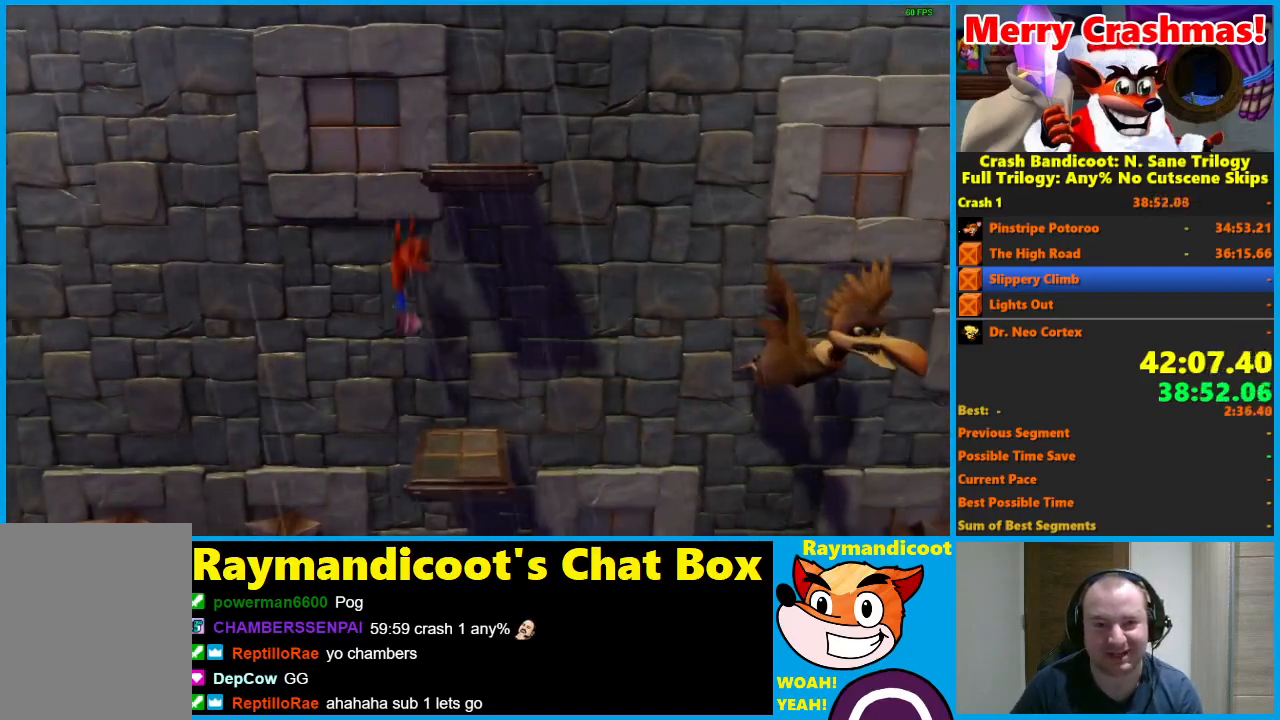
{"buttons": [], "left_stick": "center", "right_stick": "center", "events": [[167, "X", "down"], [283, "X", "up"]]}
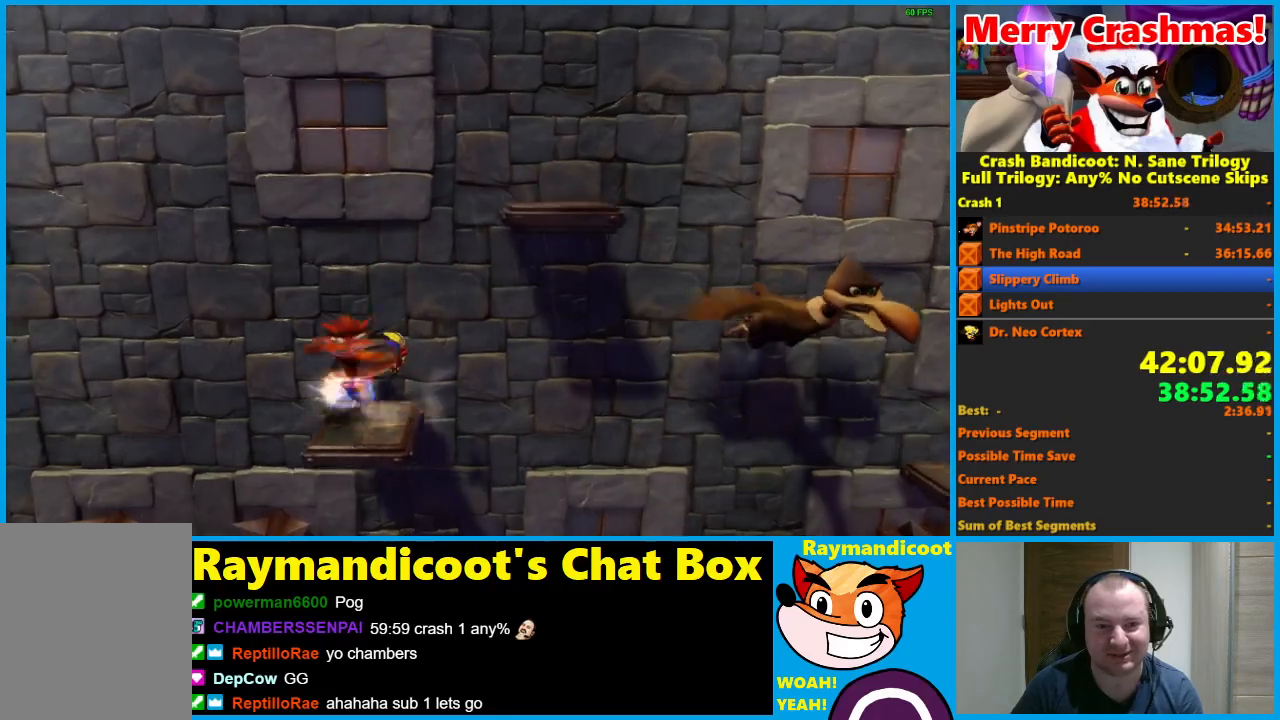
{"buttons": [], "left_stick": "center", "right_stick": "center", "events": []}
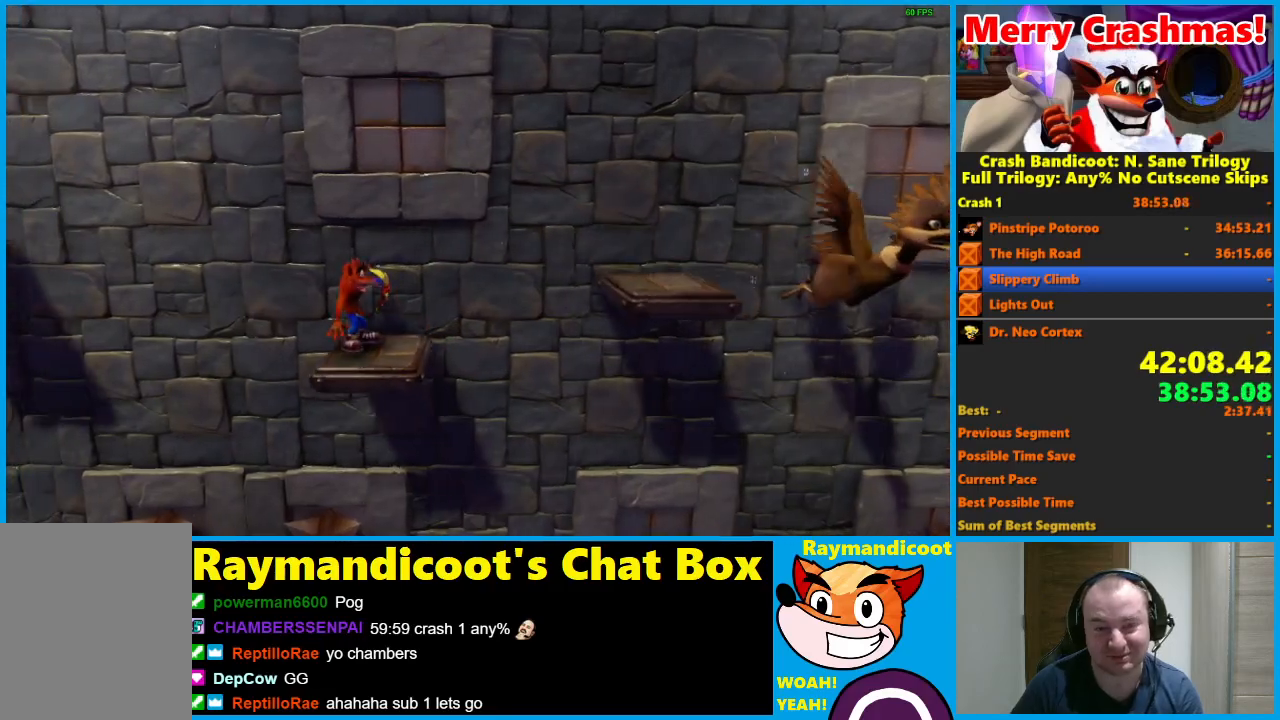
{"buttons": [], "left_stick": "center", "right_stick": "center", "events": [[117, "DPAD_RIGHT", "down"], [217, "DPAD_RIGHT", "up"]]}
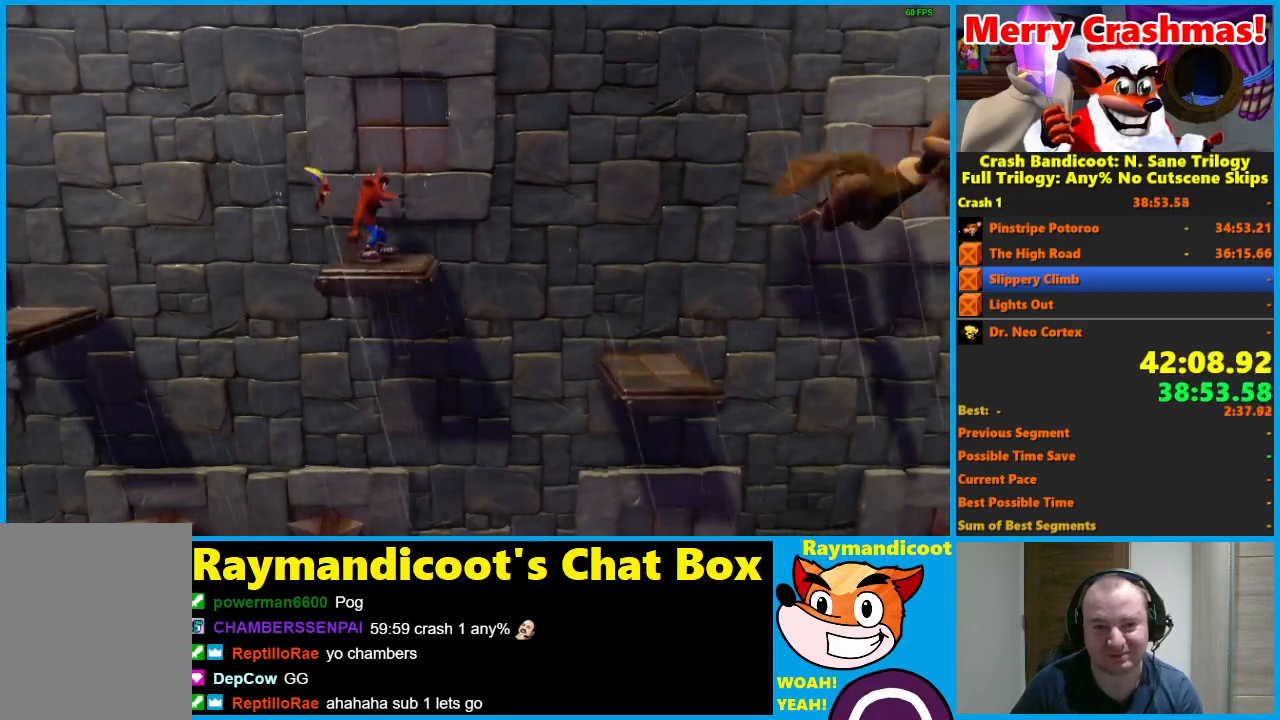
{"buttons": [], "left_stick": "center", "right_stick": "center", "events": []}
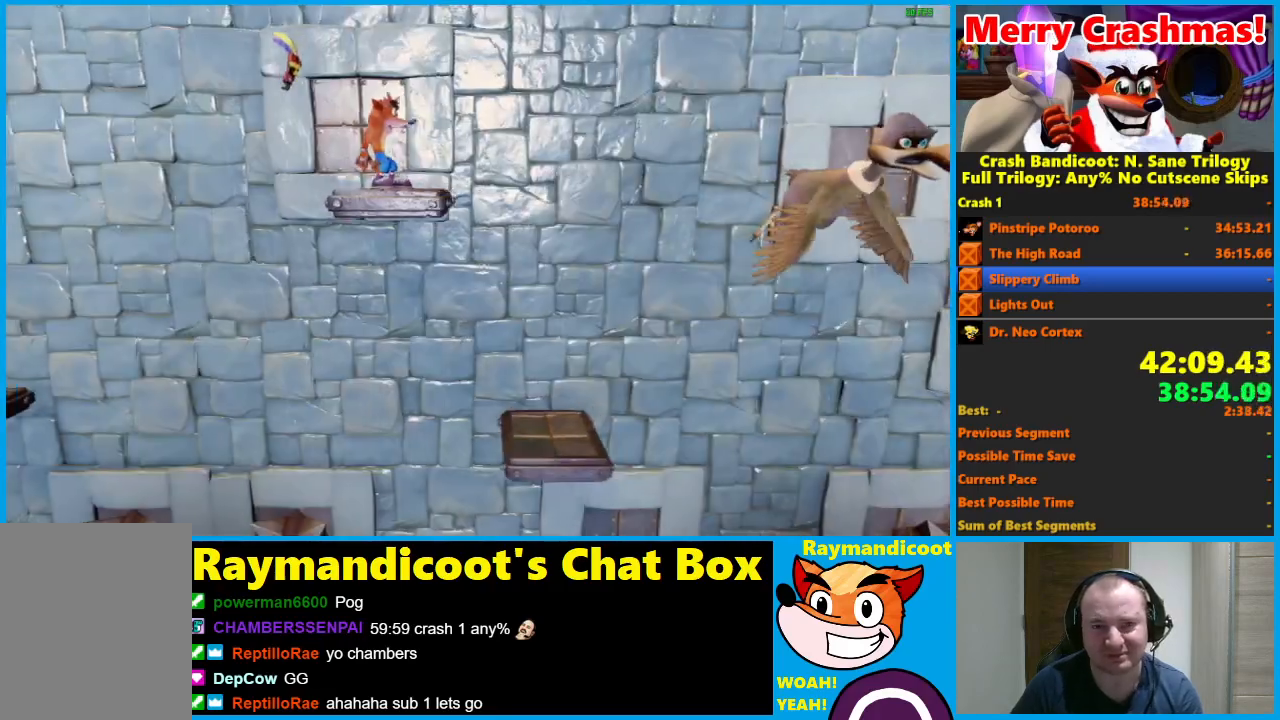
{"buttons": [], "left_stick": "center", "right_stick": "center", "events": []}
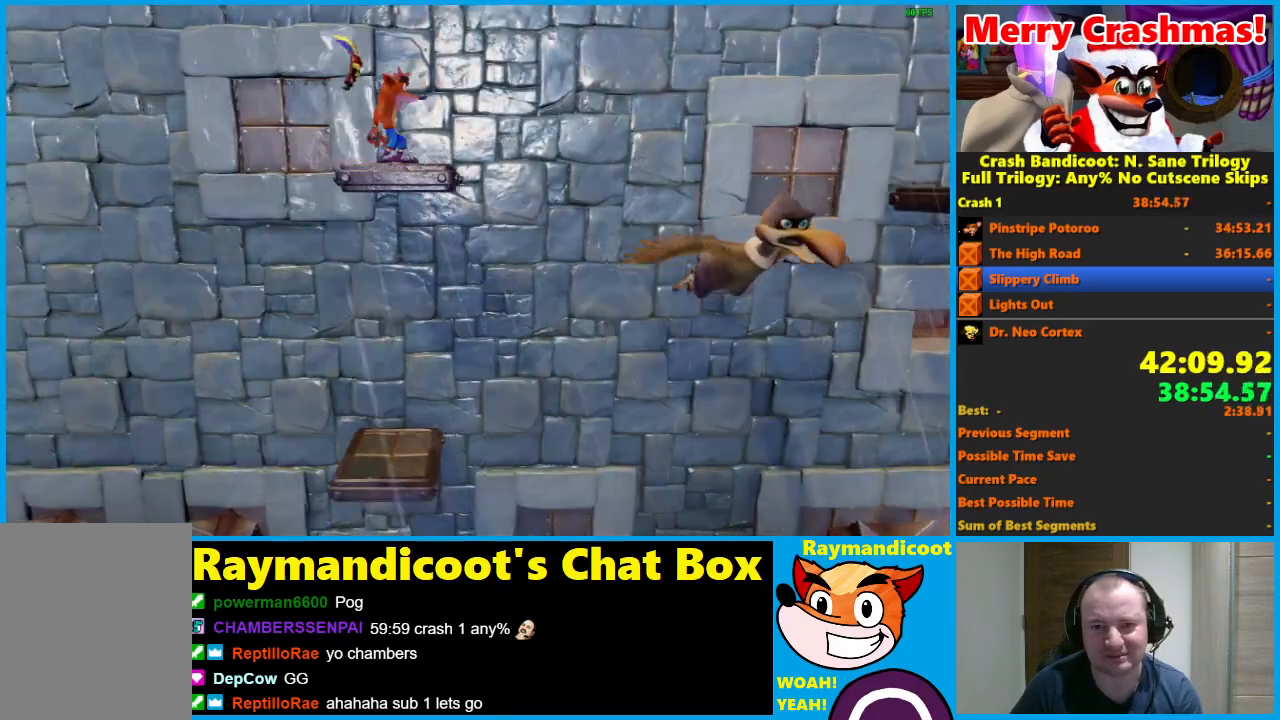
{"buttons": ["A", "DPAD_RIGHT"], "left_stick": "center", "right_stick": "center", "events": [[17, "DPAD_RIGHT", "down"], [250, "A", "down"]]}
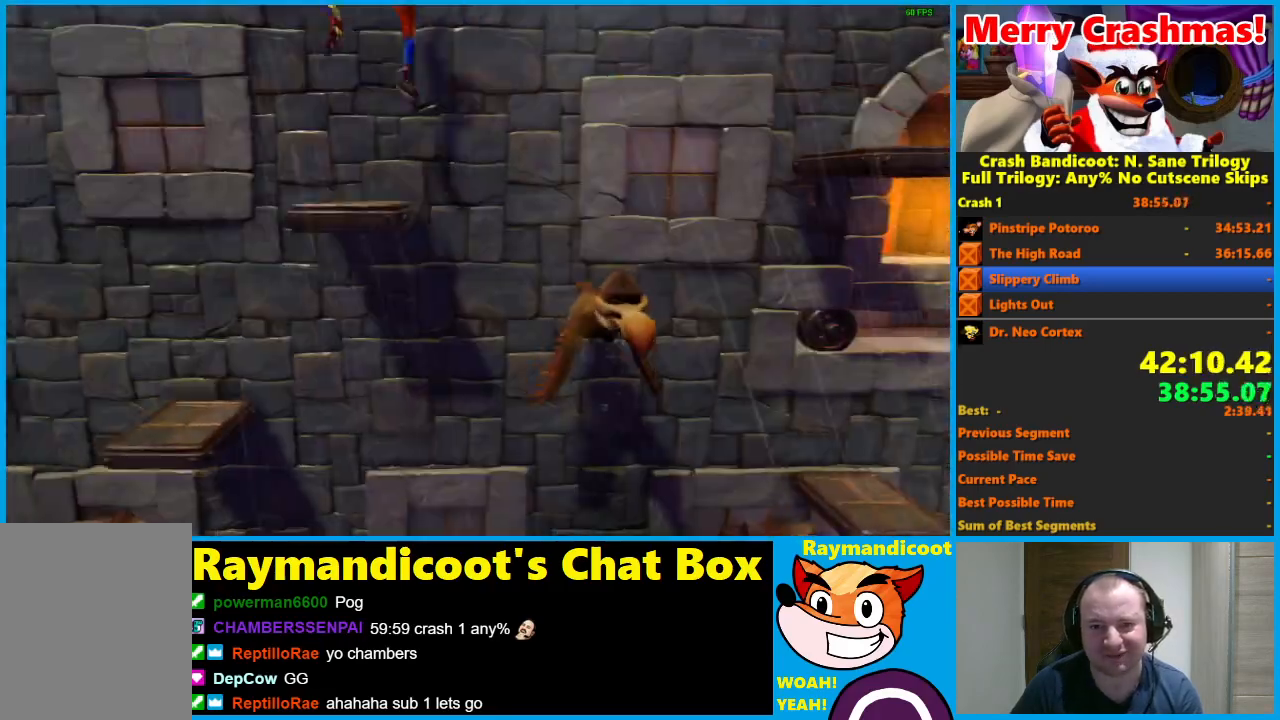
{"buttons": ["A", "DPAD_RIGHT"], "left_stick": "center", "right_stick": "center", "events": [[33, "A", "up"], [133, "A", "down"]]}
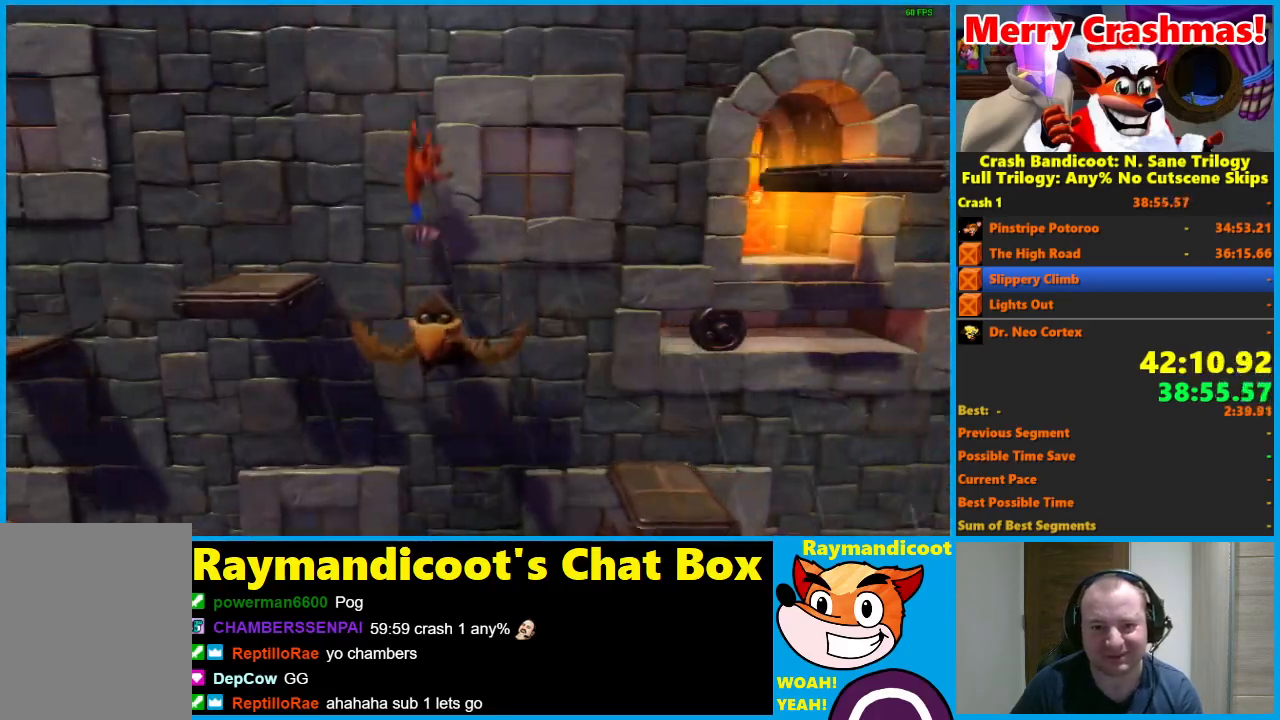
{"buttons": ["A", "DPAD_RIGHT"], "left_stick": "center", "right_stick": "center", "events": []}
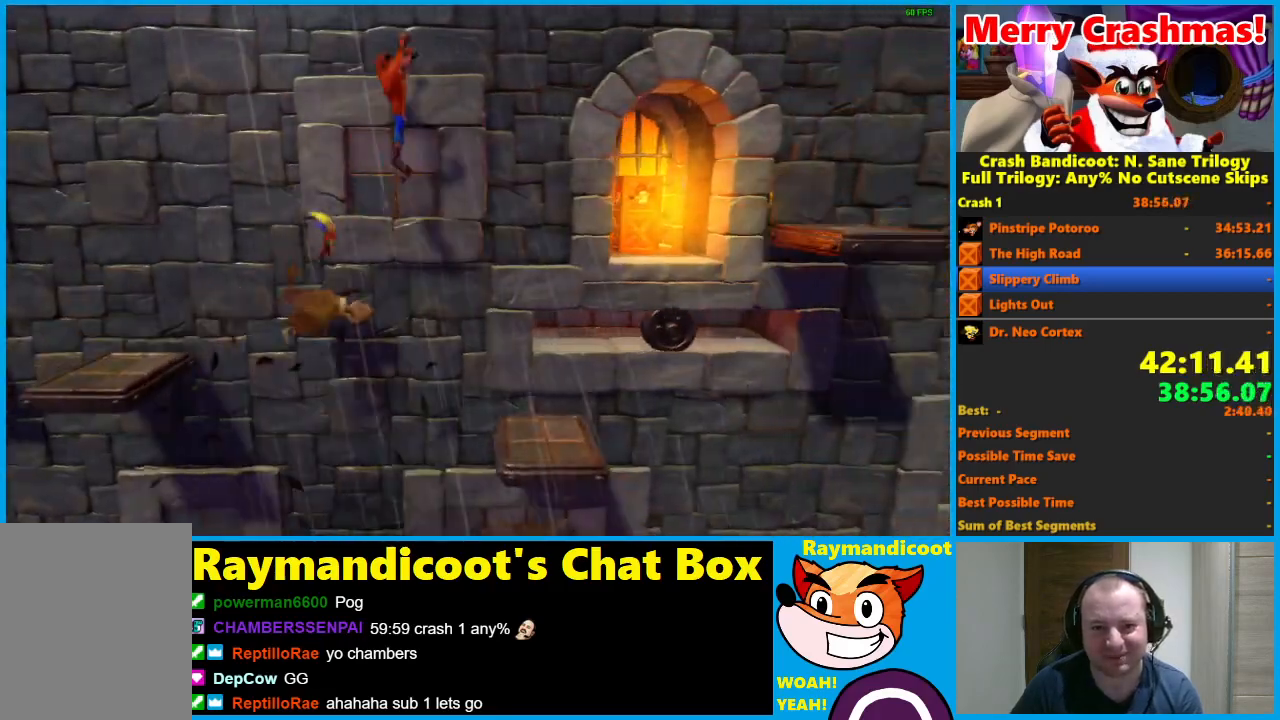
{"buttons": ["DPAD_RIGHT"], "left_stick": "center", "right_stick": "center", "events": [[367, "A", "up"]]}
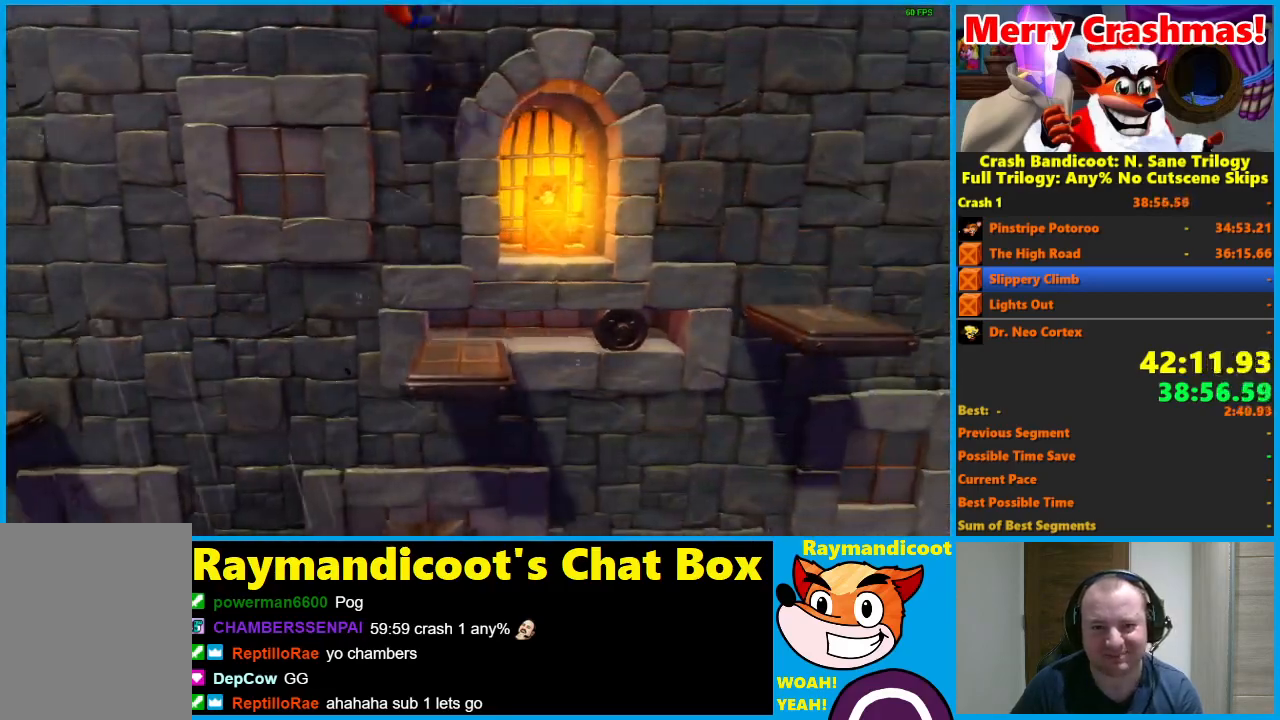
{"buttons": [], "left_stick": "center", "right_stick": "center", "events": [[133, "DPAD_RIGHT", "up"]]}
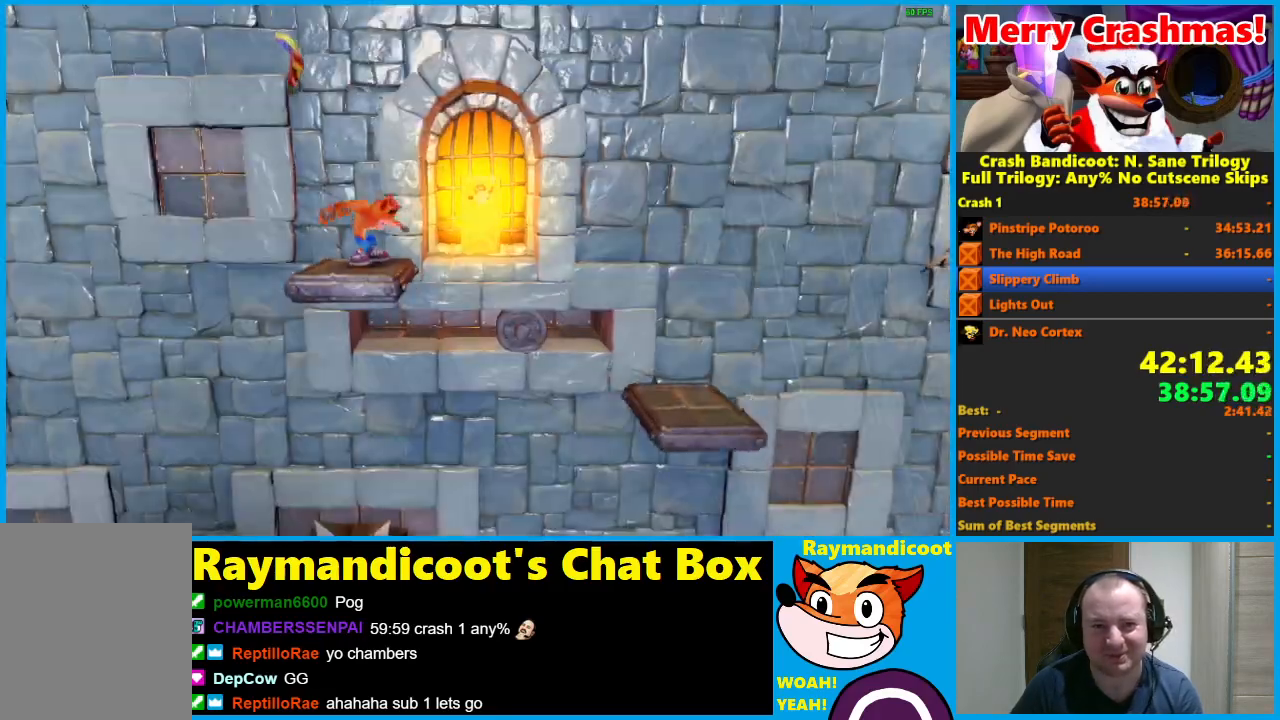
{"buttons": [], "left_stick": "center", "right_stick": "center", "events": []}
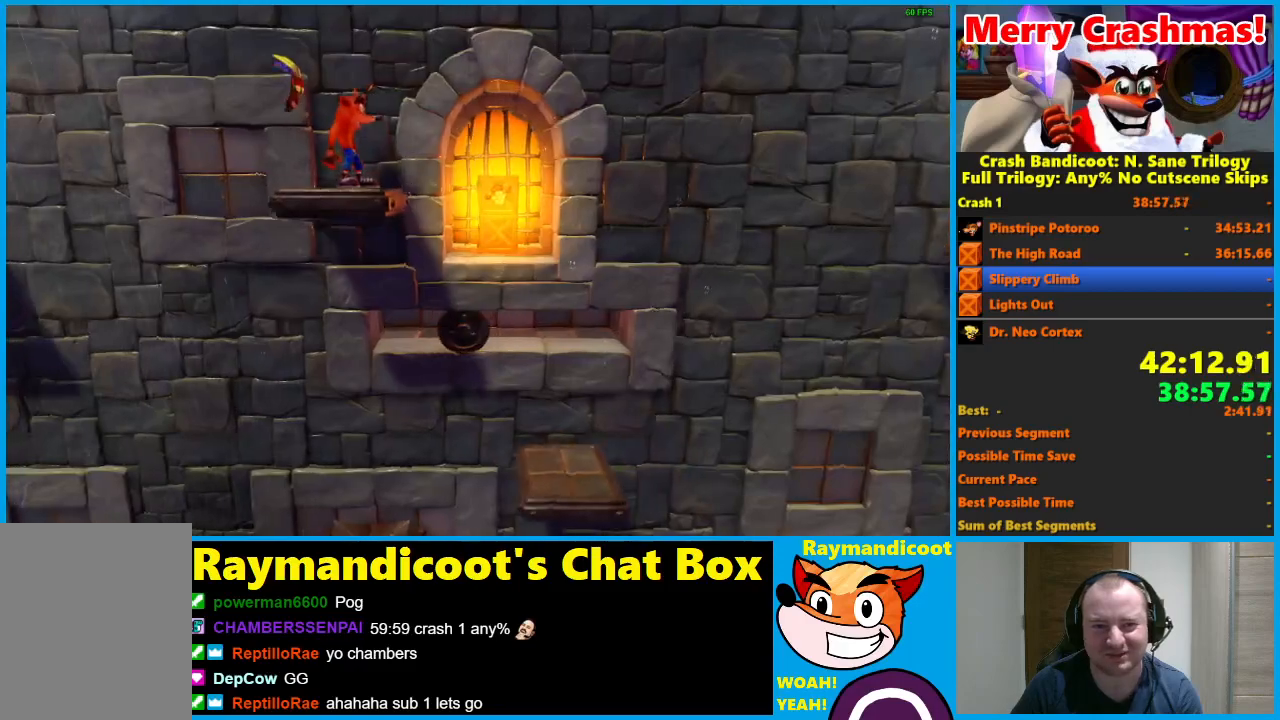
{"buttons": [], "left_stick": "center", "right_stick": "center", "events": []}
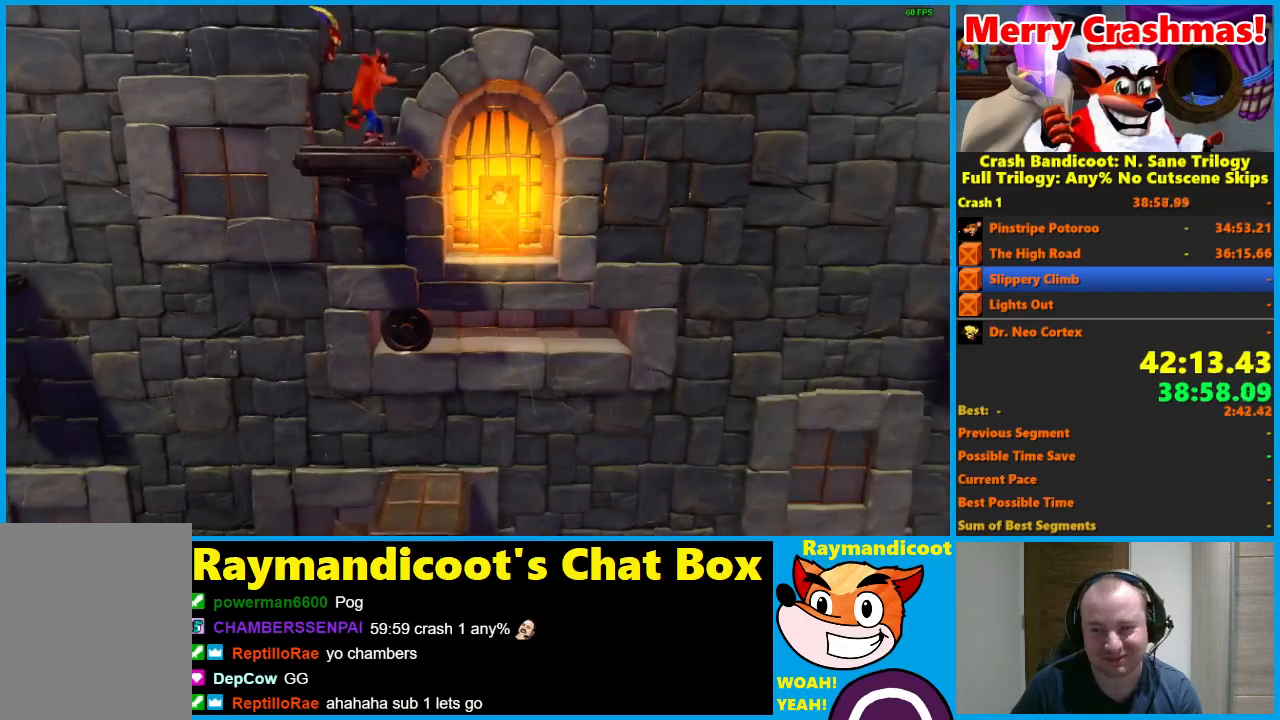
{"buttons": [], "left_stick": "center", "right_stick": "center", "events": []}
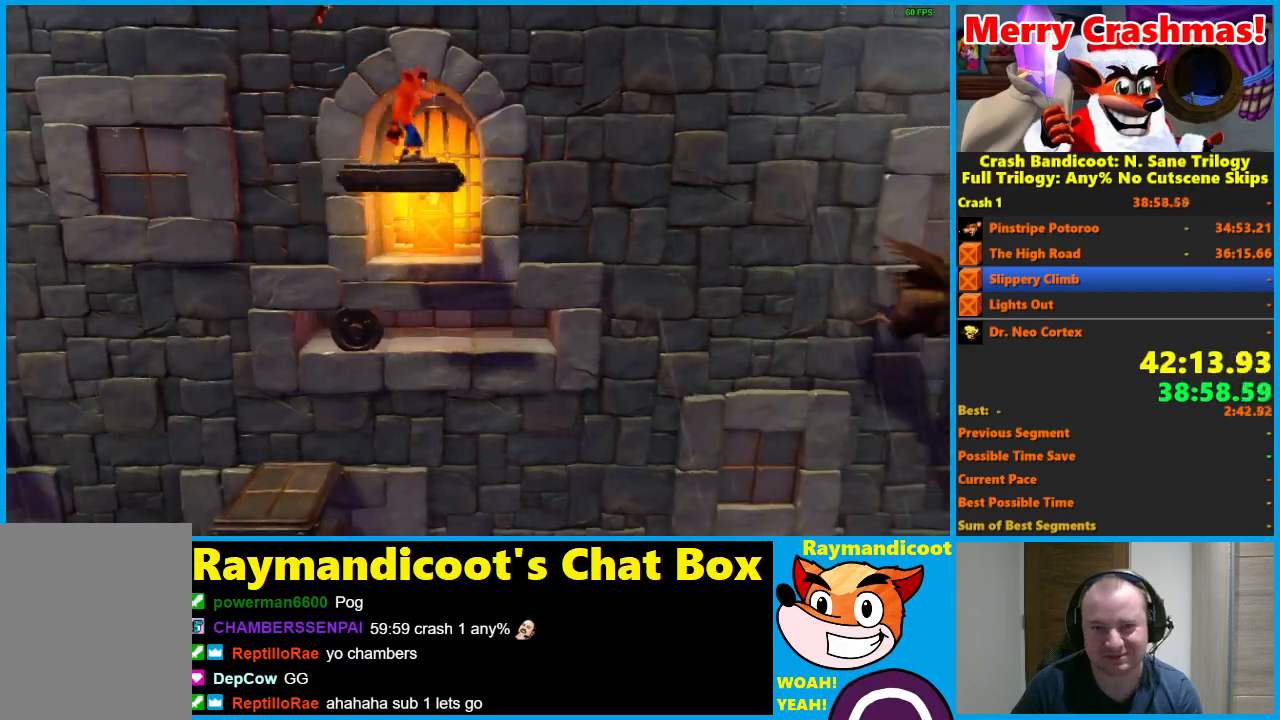
{"buttons": ["X", "DPAD_RIGHT"], "left_stick": "center", "right_stick": "center", "events": [[367, "DPAD_RIGHT", "down"], [400, "X", "down"]]}
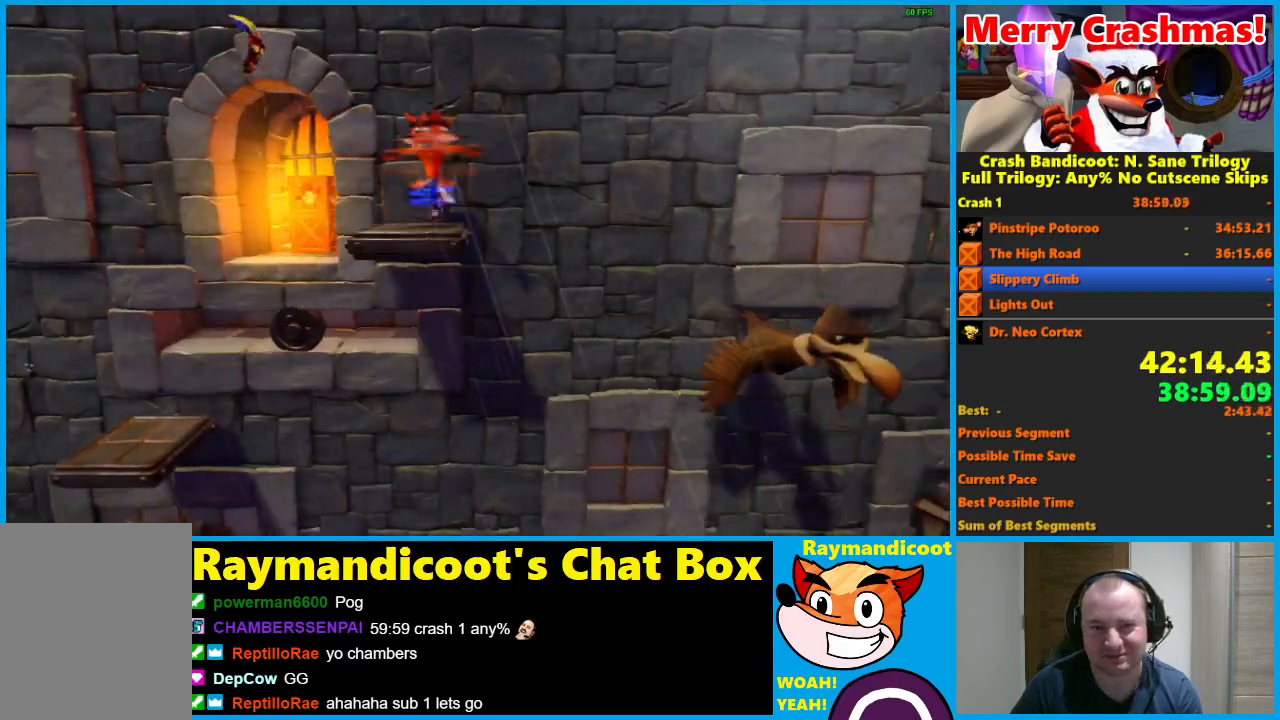
{"buttons": ["DPAD_RIGHT"], "left_stick": "center", "right_stick": "center", "events": [[17, "X", "up"], [150, "A", "down"], [500, "A", "up"]]}
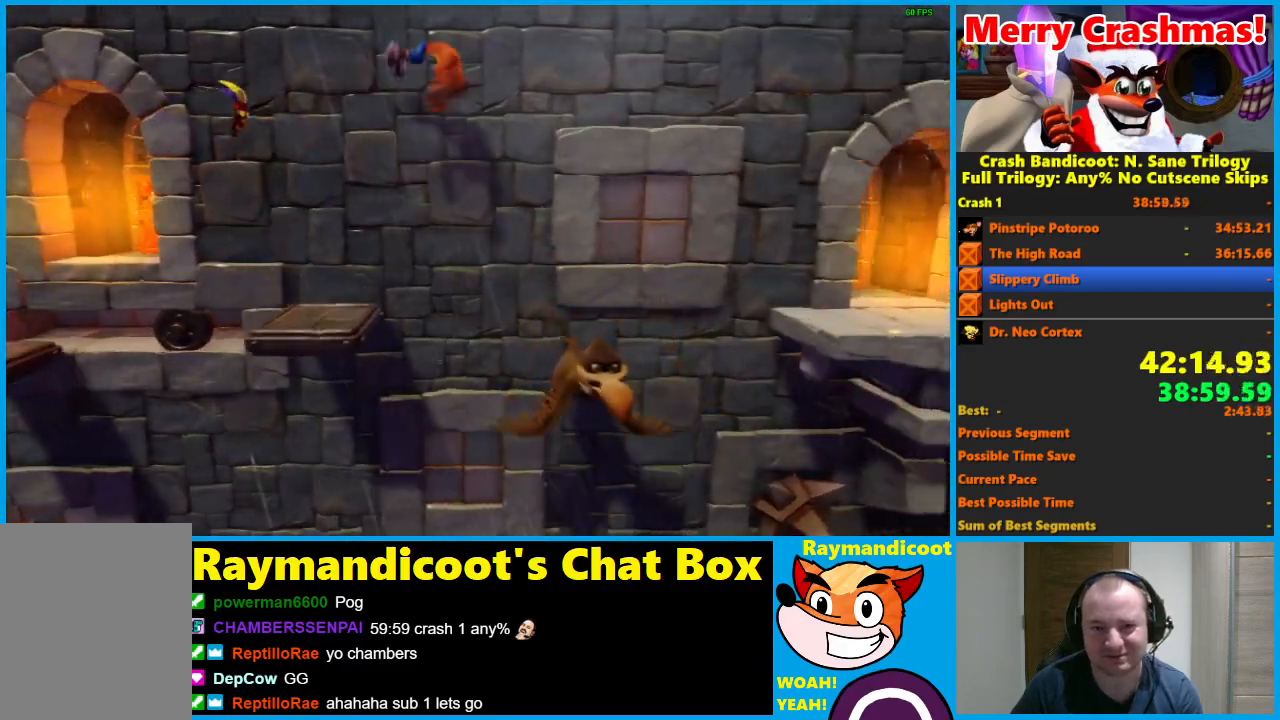
{"buttons": ["A", "DPAD_RIGHT"], "left_stick": "center", "right_stick": "center", "events": [[100, "A", "down"]]}
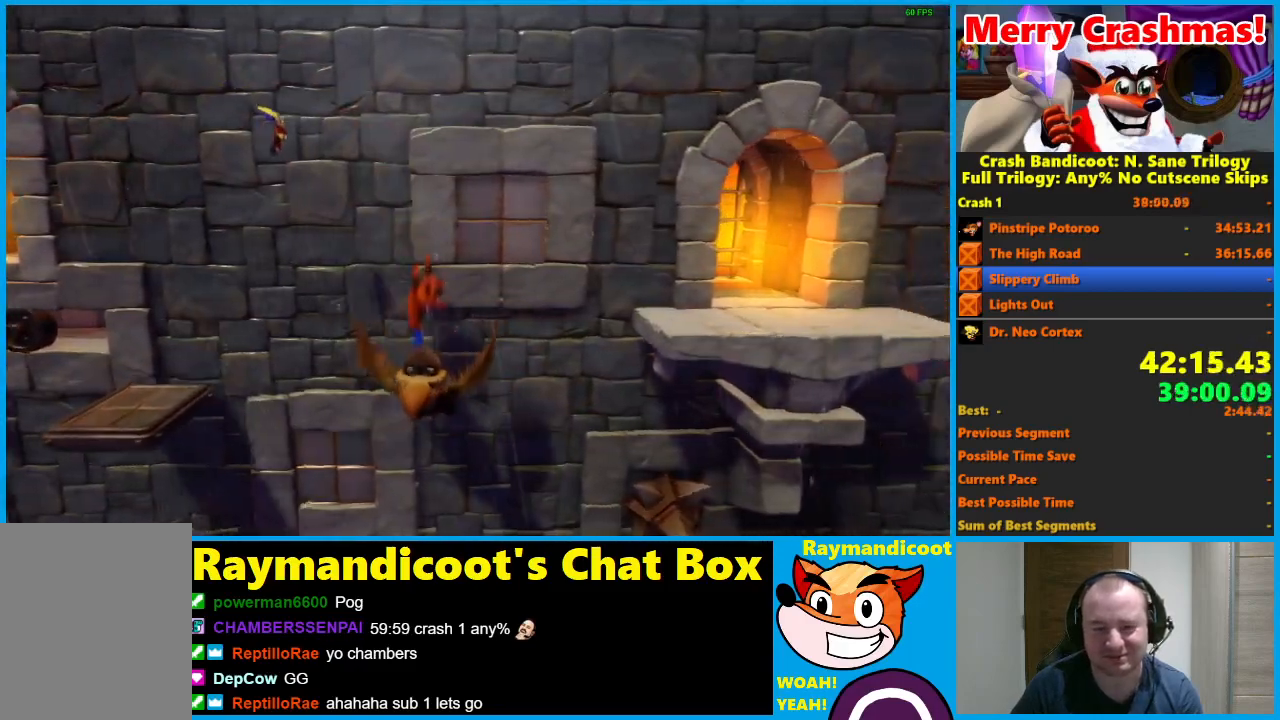
{"buttons": ["A", "DPAD_RIGHT"], "left_stick": "center", "right_stick": "center", "events": []}
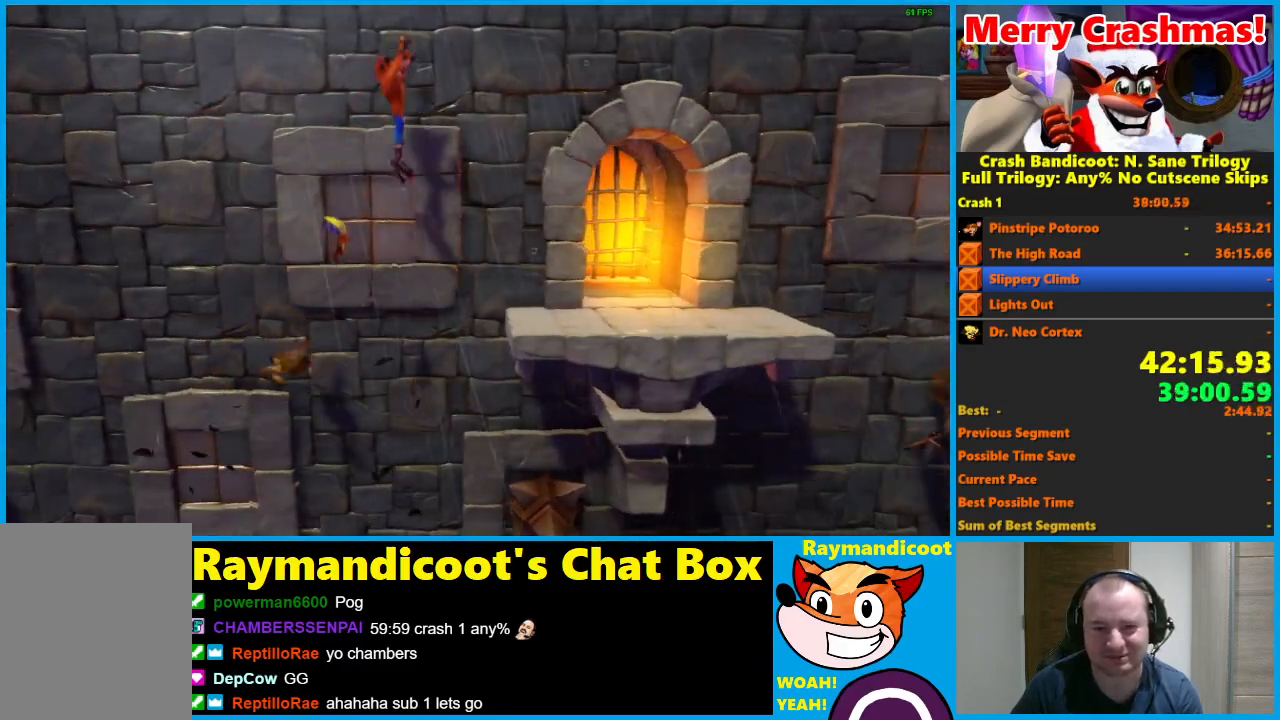
{"buttons": ["DPAD_RIGHT"], "left_stick": "center", "right_stick": "center", "events": [[117, "A", "up"]]}
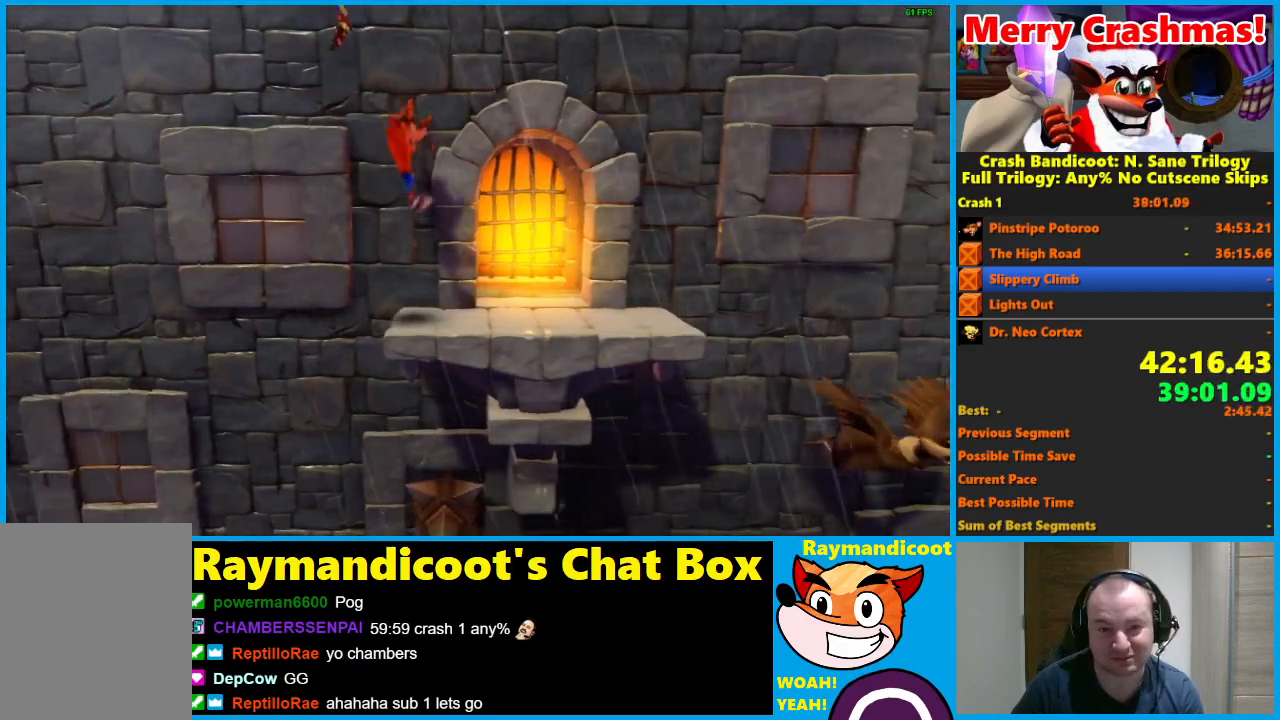
{"buttons": ["DPAD_RIGHT"], "left_stick": "center", "right_stick": "center", "events": [[167, "A", "down"], [283, "A", "up"]]}
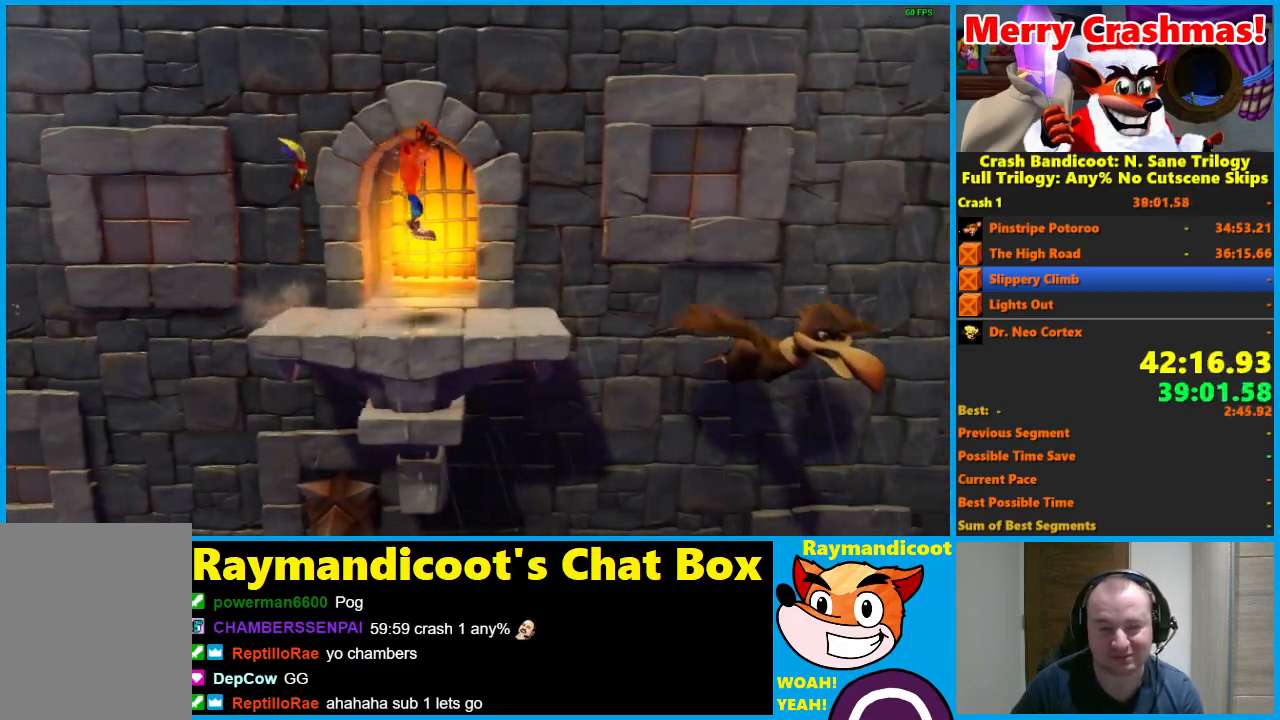
{"buttons": ["A", "DPAD_RIGHT"], "left_stick": "center", "right_stick": "center", "events": [[383, "A", "down"]]}
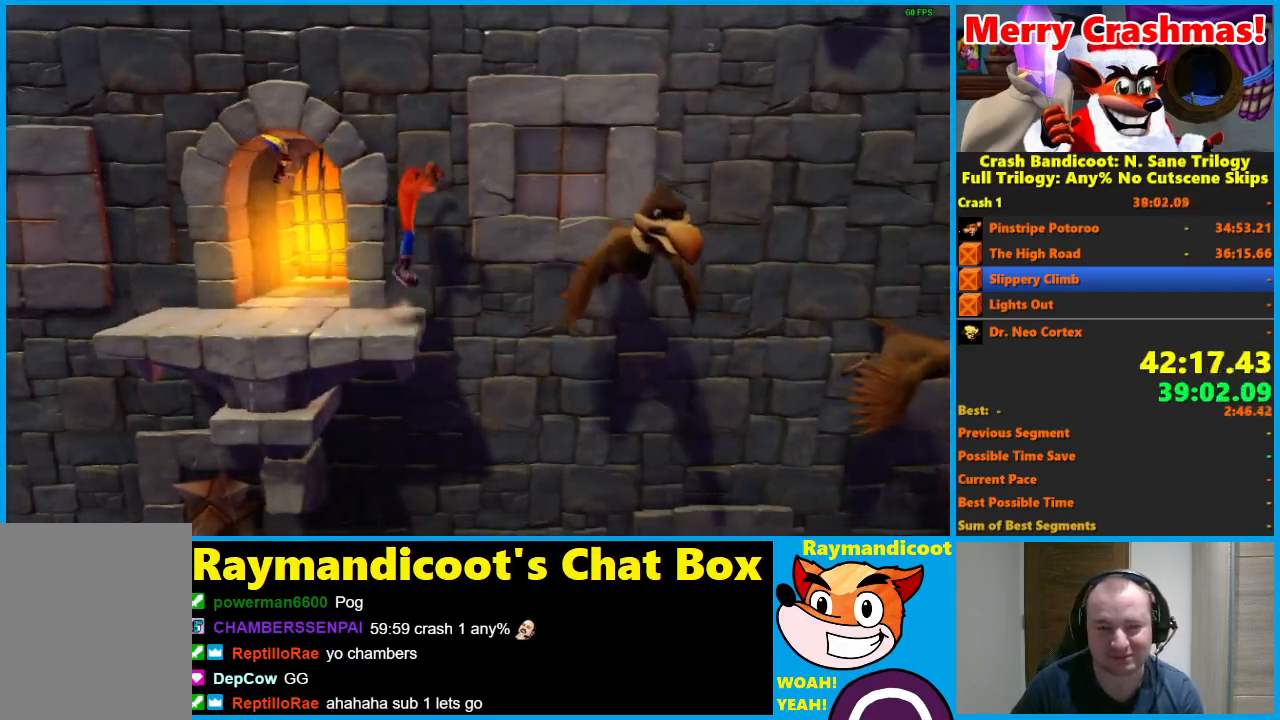
{"buttons": ["A", "DPAD_RIGHT"], "left_stick": "center", "right_stick": "center", "events": []}
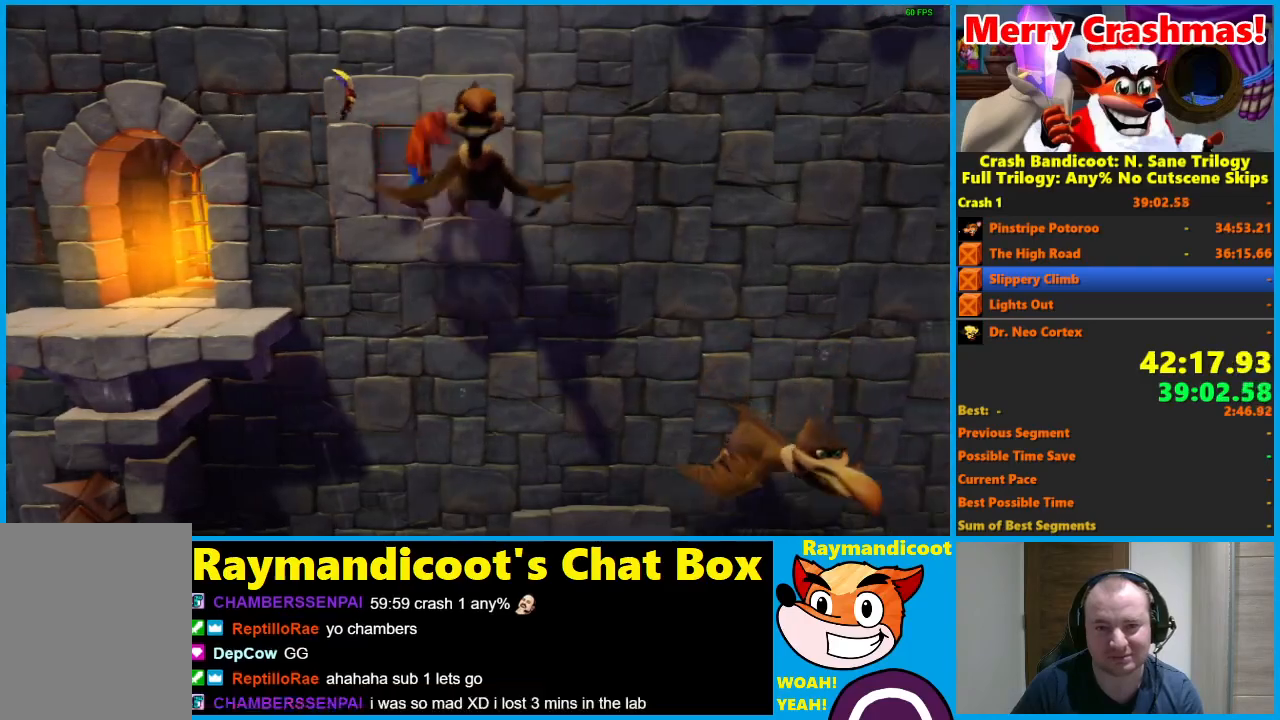
{"buttons": ["A", "DPAD_RIGHT"], "left_stick": "center", "right_stick": "center", "events": []}
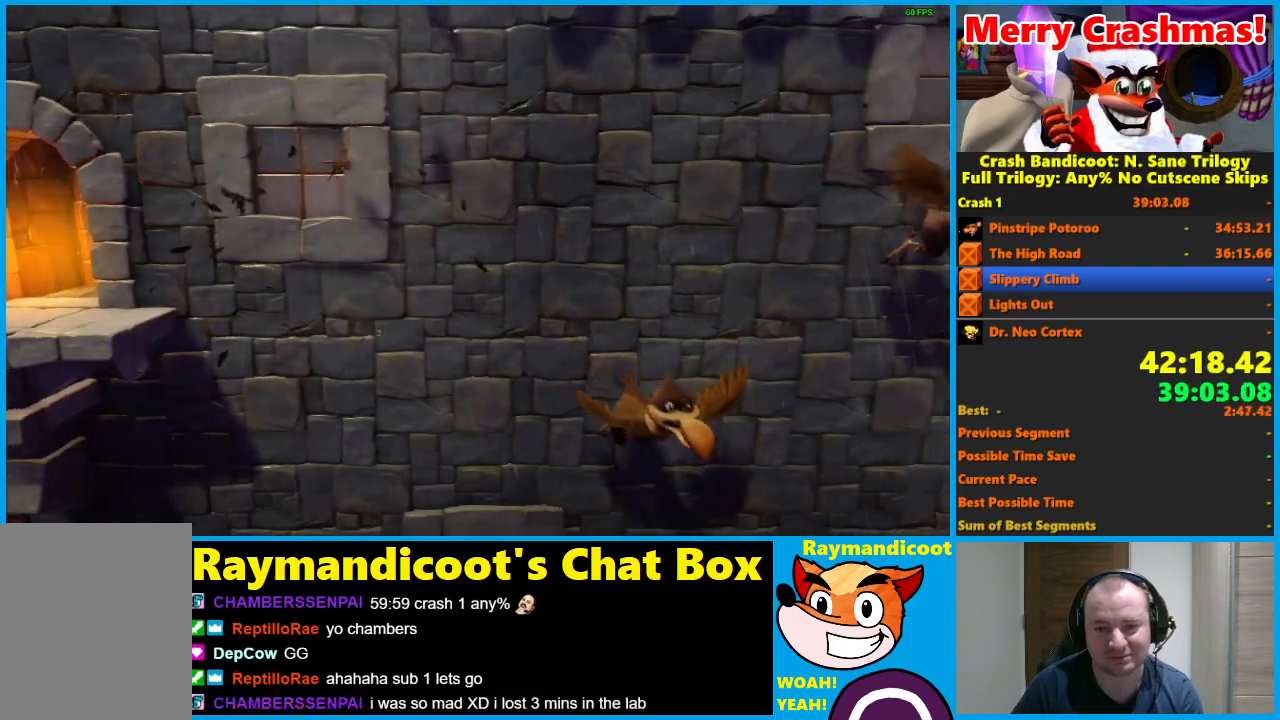
{"buttons": ["A", "DPAD_RIGHT"], "left_stick": "center", "right_stick": "center", "events": []}
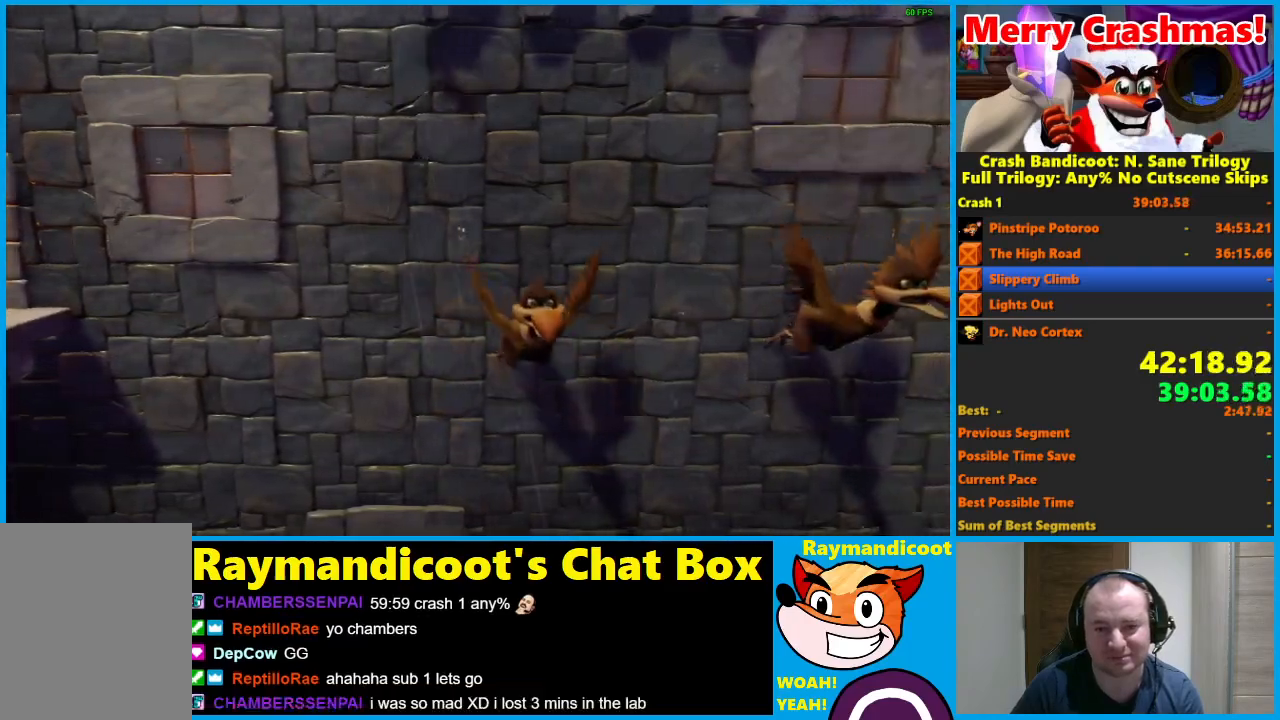
{"buttons": ["A", "DPAD_RIGHT"], "left_stick": "center", "right_stick": "center", "events": []}